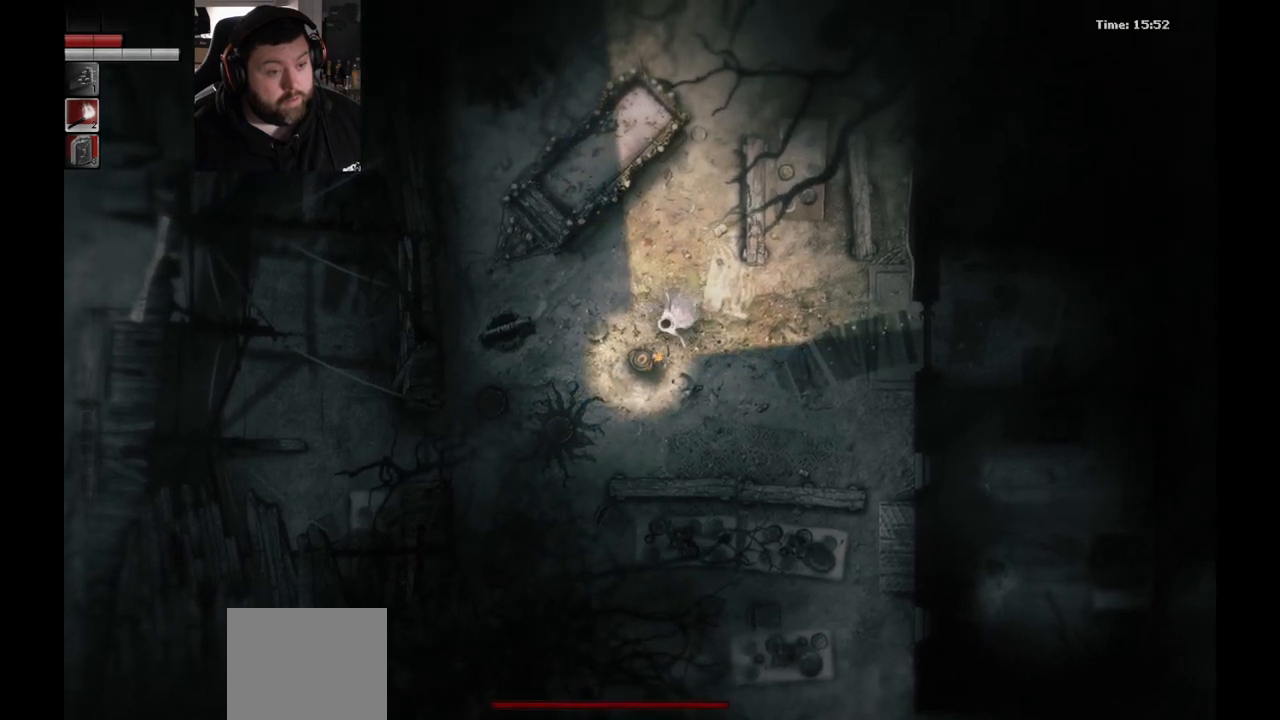
Gameplay with a controller (PlayStation layout); each line is a JSON object with the inputs held at the frame after it. "events" lists button and stick changes between this image and that frame as [ms after this image, input, new state], when the widget could be followed in between.
{"buttons": [], "left_stick": "down-left", "right_stick": "center", "events": [[283, "left_stick", "down-left"]]}
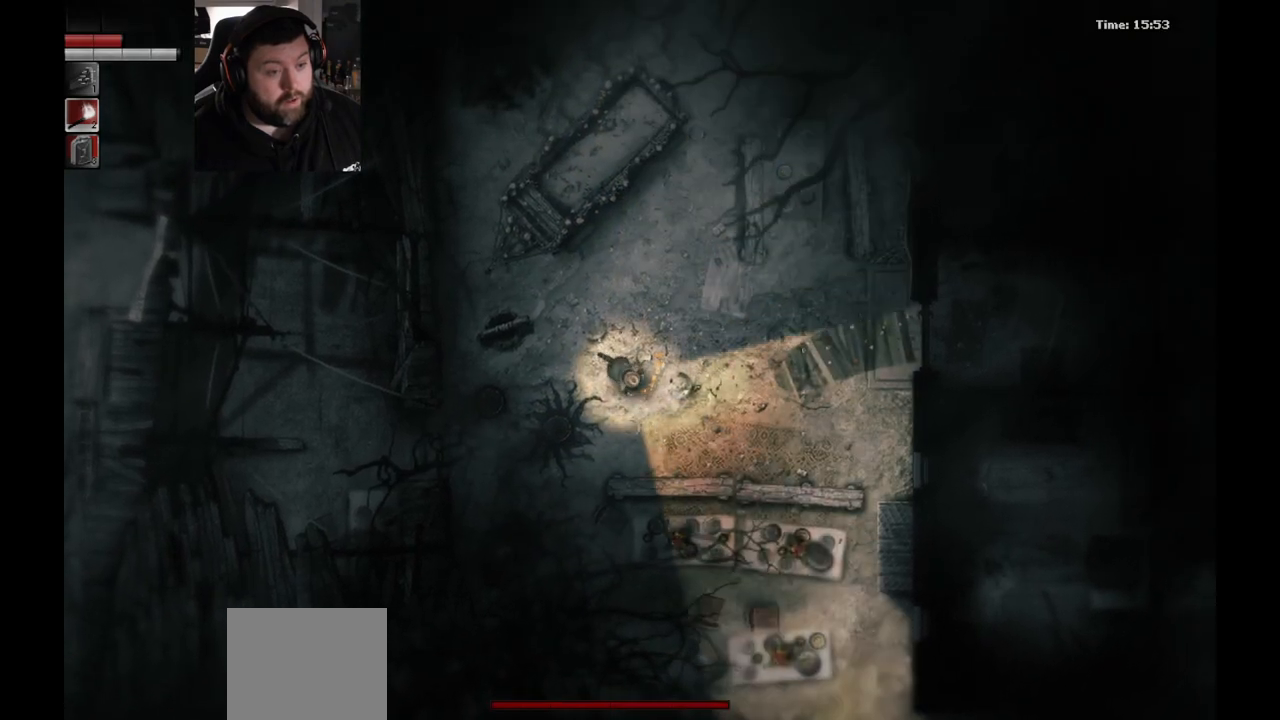
{"buttons": [], "left_stick": "center", "right_stick": "center", "events": [[17, "left_stick", "down"], [267, "left_stick", "right"], [333, "left_stick", "up"], [483, "left_stick", "center"]]}
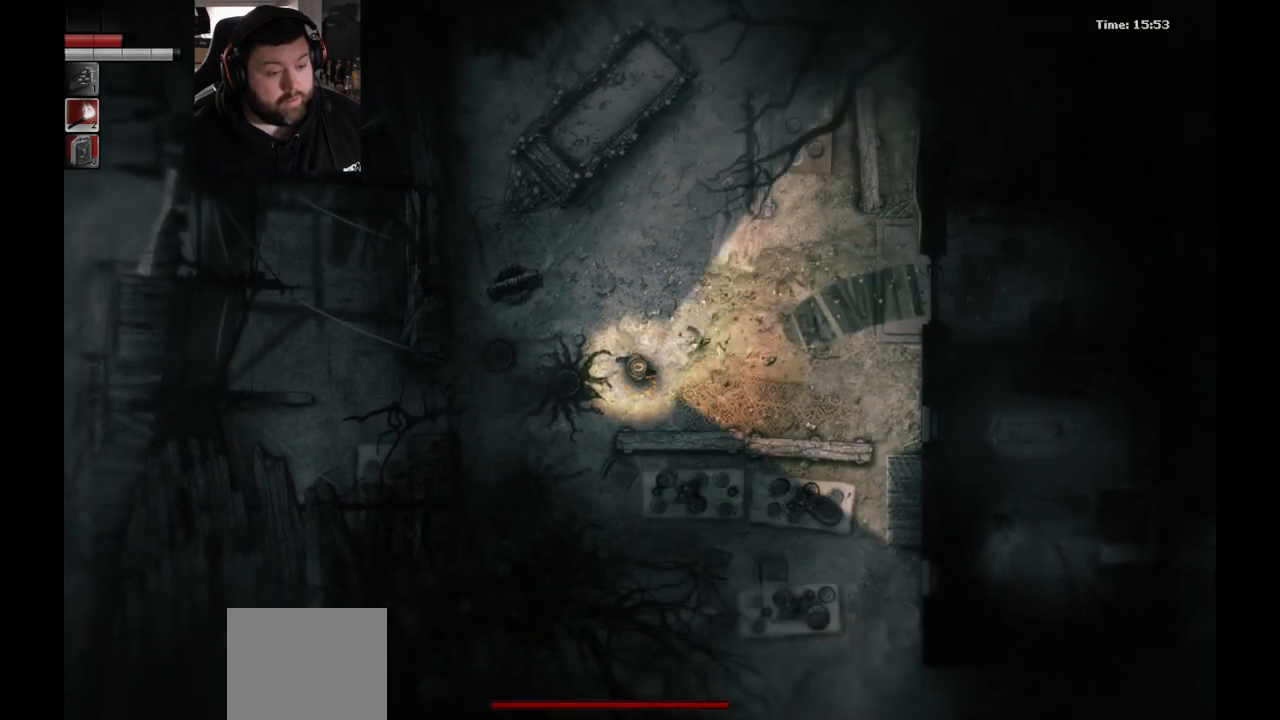
{"buttons": [], "left_stick": "center", "right_stick": "center", "events": [[383, "left_stick", "up-left"], [500, "left_stick", "center"]]}
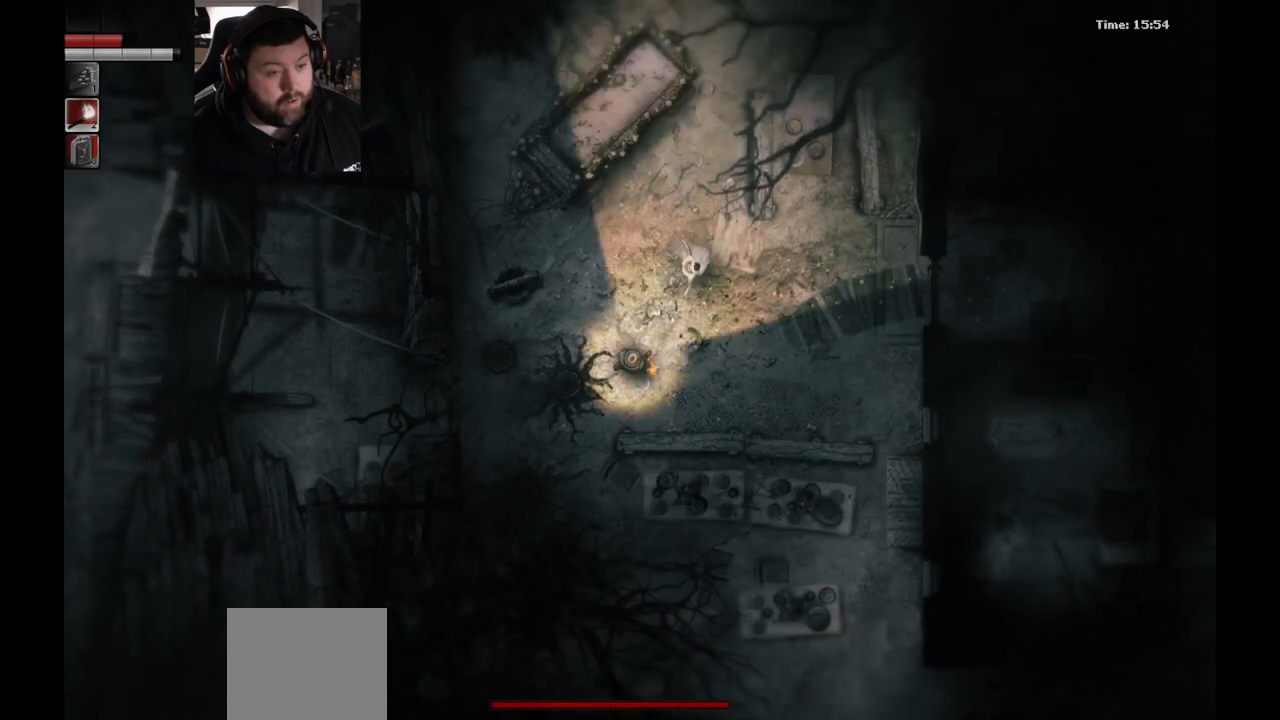
{"buttons": [], "left_stick": "center", "right_stick": "center", "events": []}
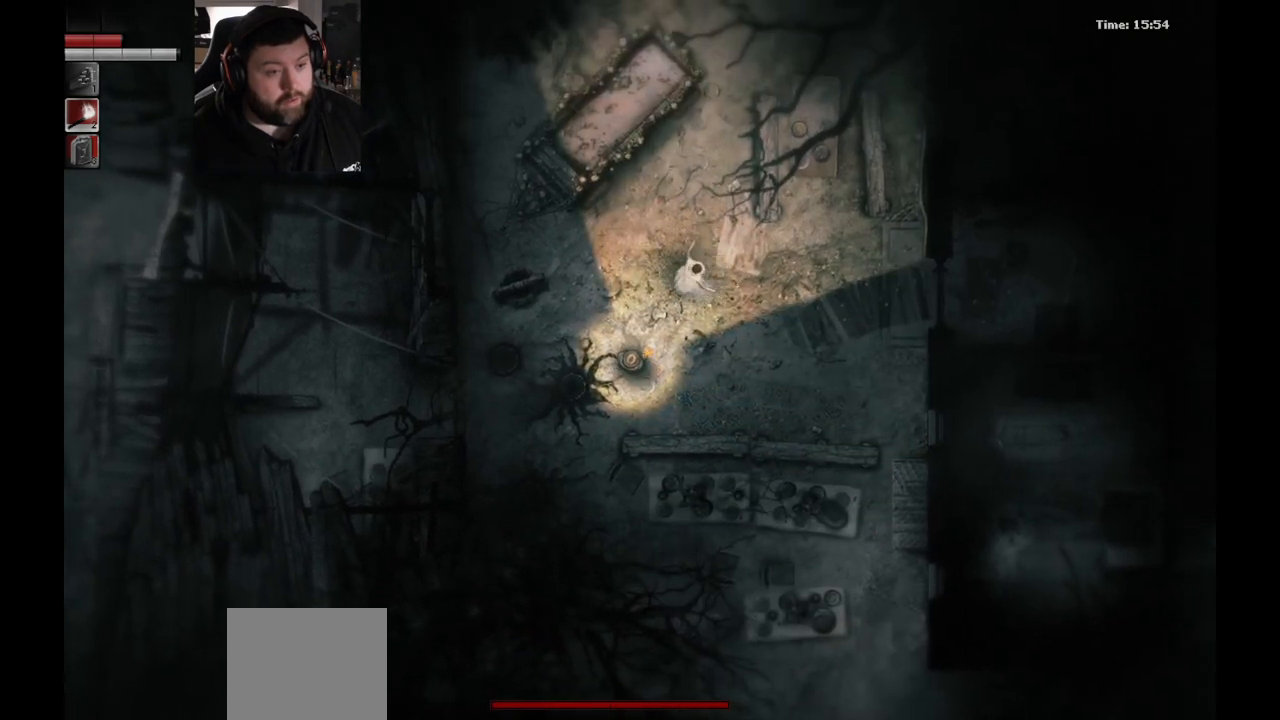
{"buttons": [], "left_stick": "center", "right_stick": "center", "events": []}
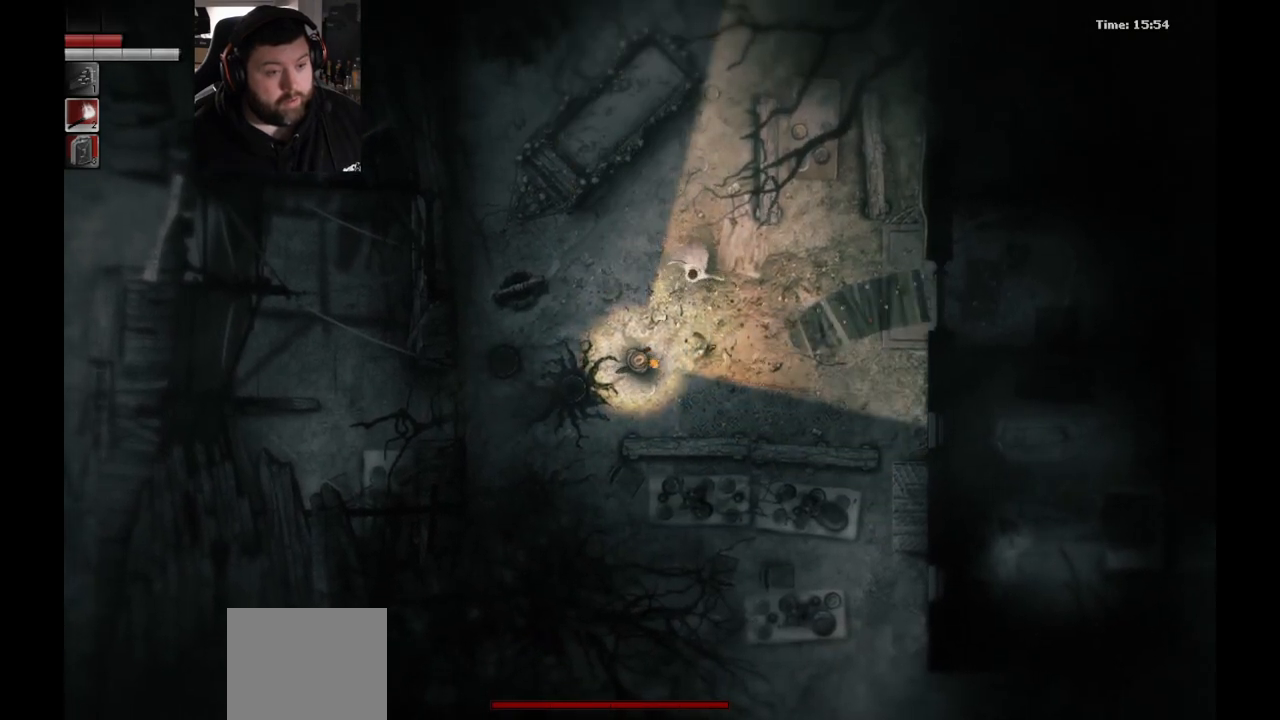
{"buttons": [], "left_stick": "center", "right_stick": "center", "events": []}
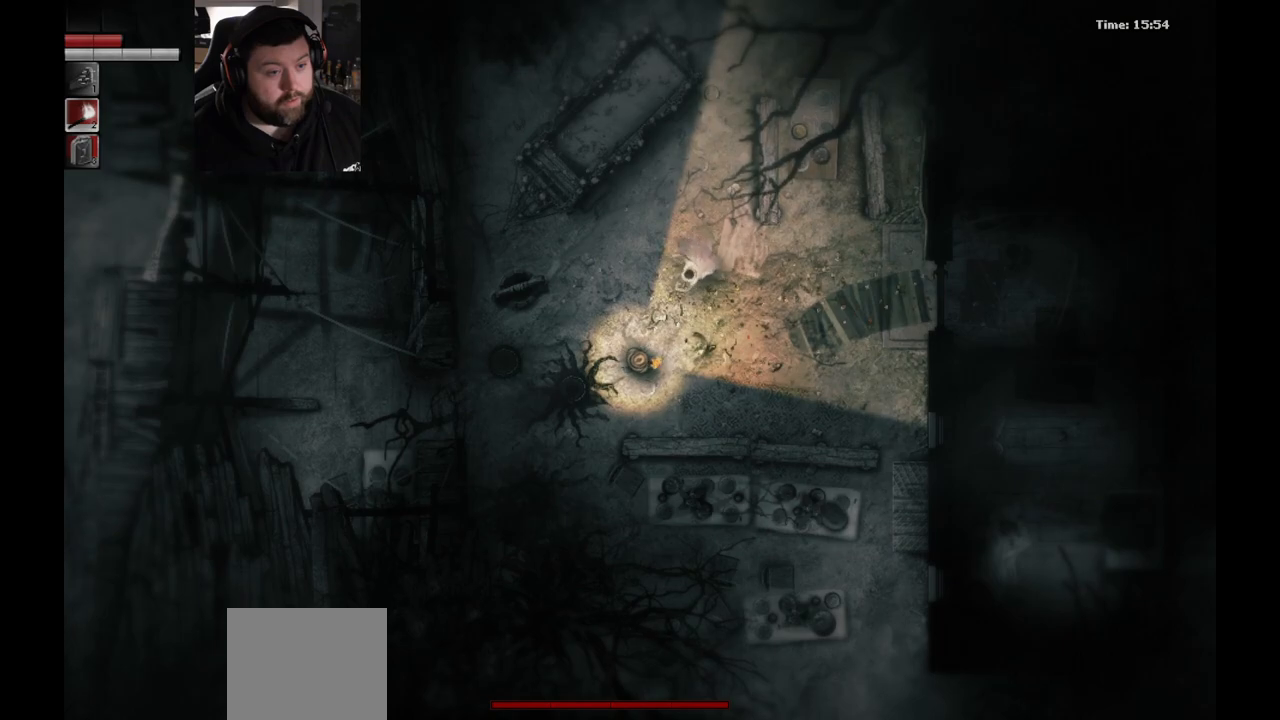
{"buttons": [], "left_stick": "center", "right_stick": "center", "events": []}
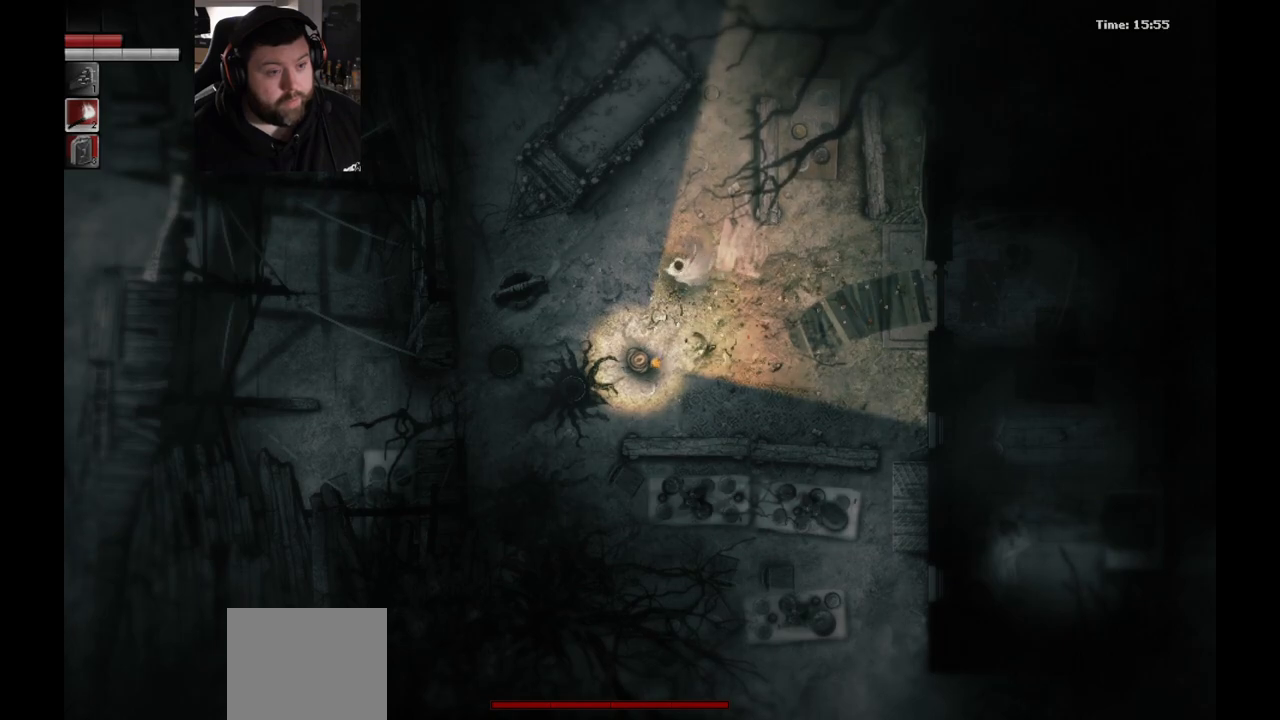
{"buttons": [], "left_stick": "up", "right_stick": "center", "events": [[450, "left_stick", "up"]]}
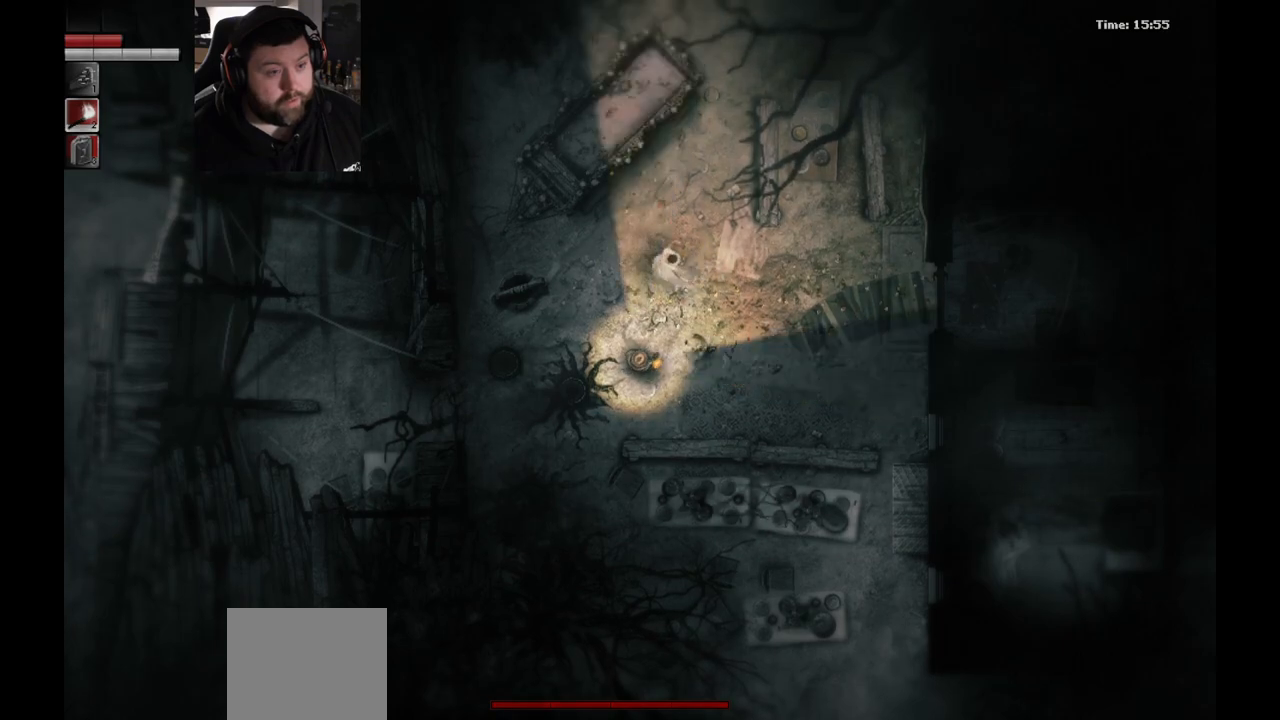
{"buttons": [], "left_stick": "up", "right_stick": "center", "events": [[67, "left_stick", "center"], [300, "left_stick", "up"]]}
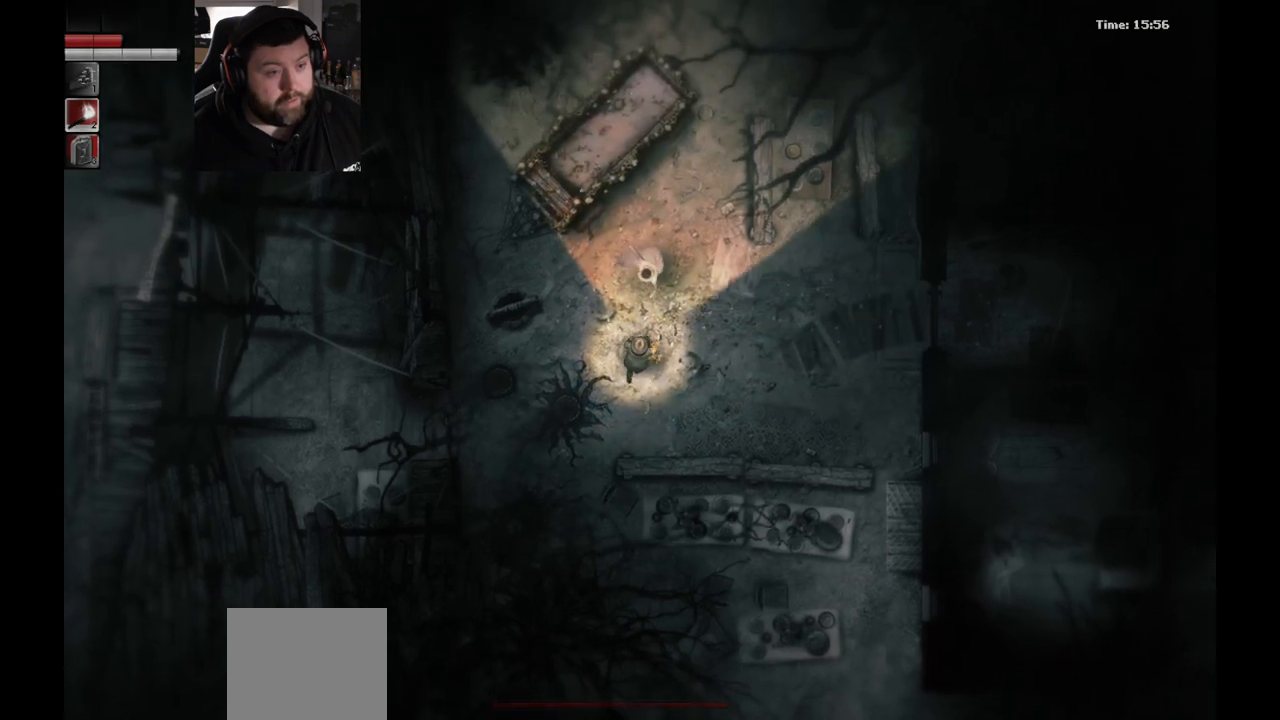
{"buttons": [], "left_stick": "up", "right_stick": "center", "events": []}
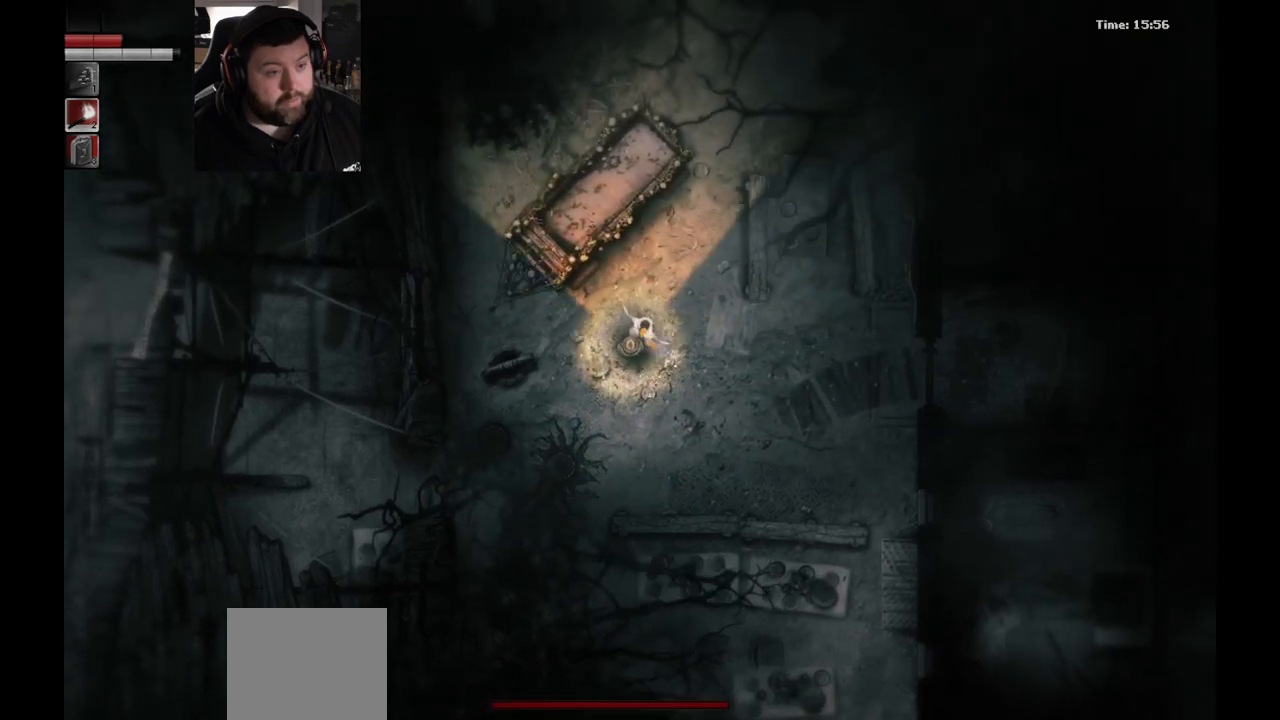
{"buttons": [], "left_stick": "down-right", "right_stick": "center", "events": [[50, "left_stick", "right"], [117, "left_stick", "down-right"]]}
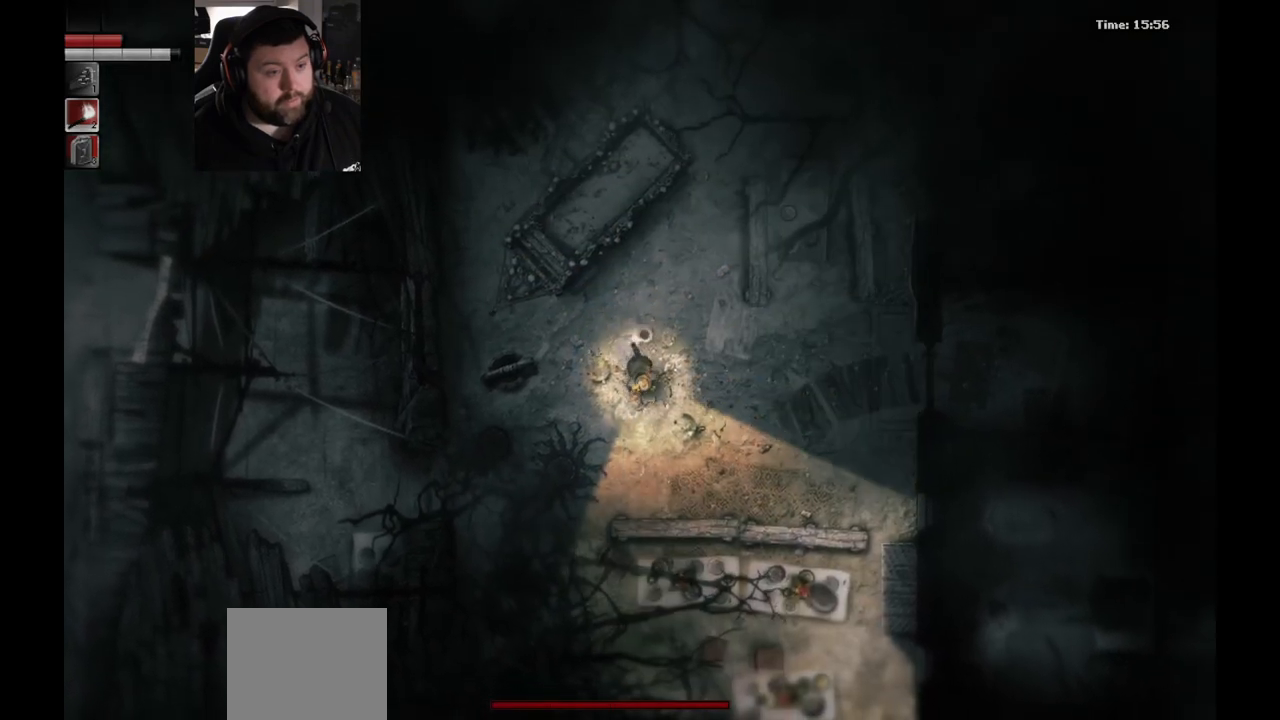
{"buttons": [], "left_stick": "center", "right_stick": "center", "events": [[117, "left_stick", "up"], [283, "left_stick", "up-left"], [433, "left_stick", "center"]]}
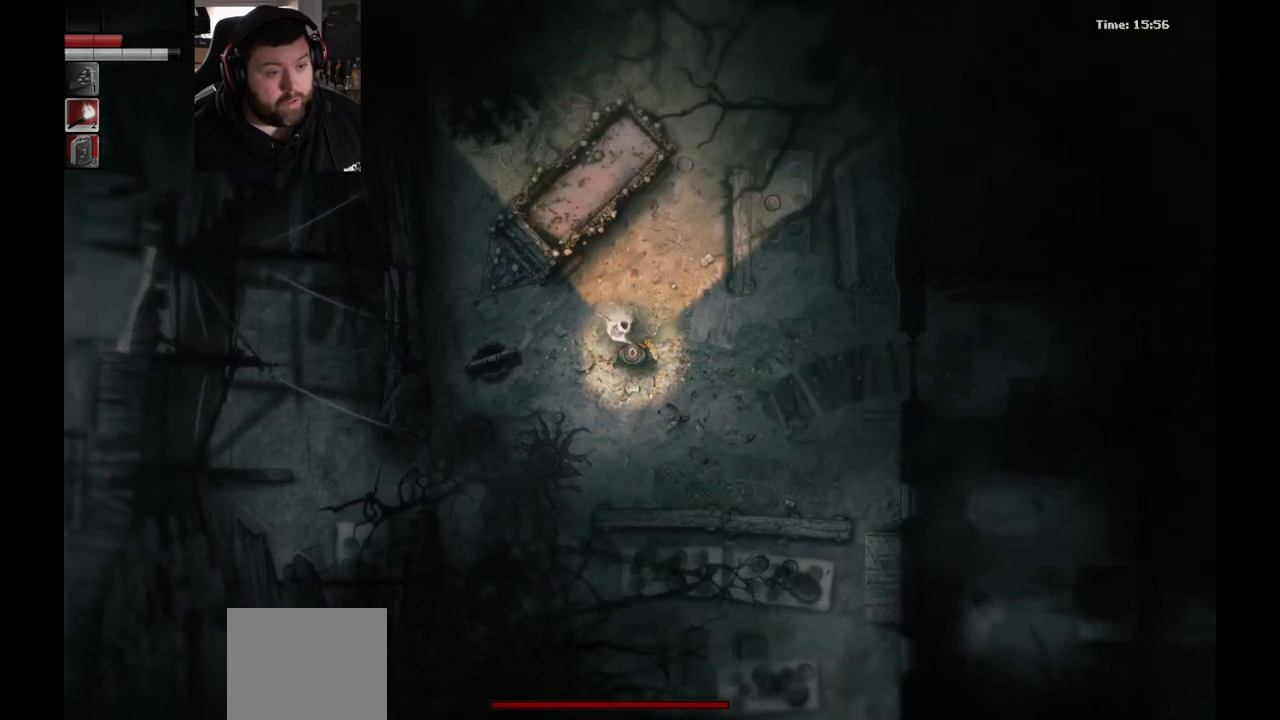
{"buttons": [], "left_stick": "center", "right_stick": "center", "events": []}
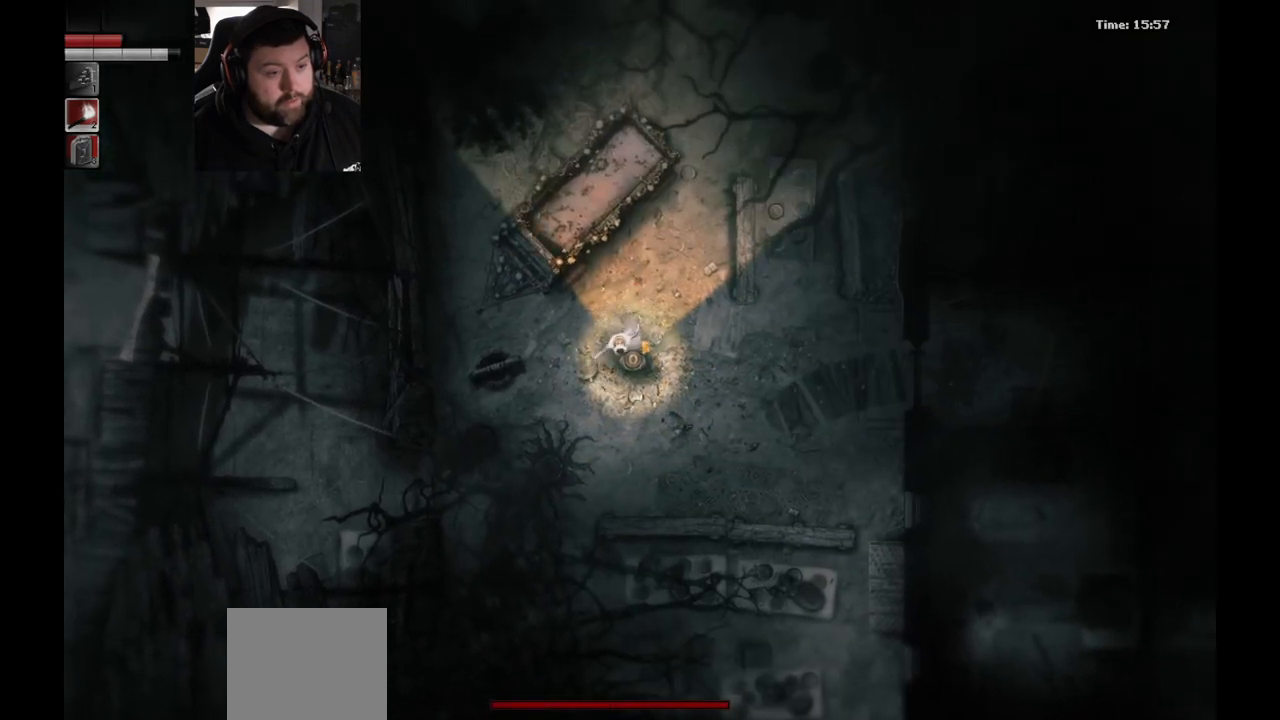
{"buttons": [], "left_stick": "center", "right_stick": "center", "events": []}
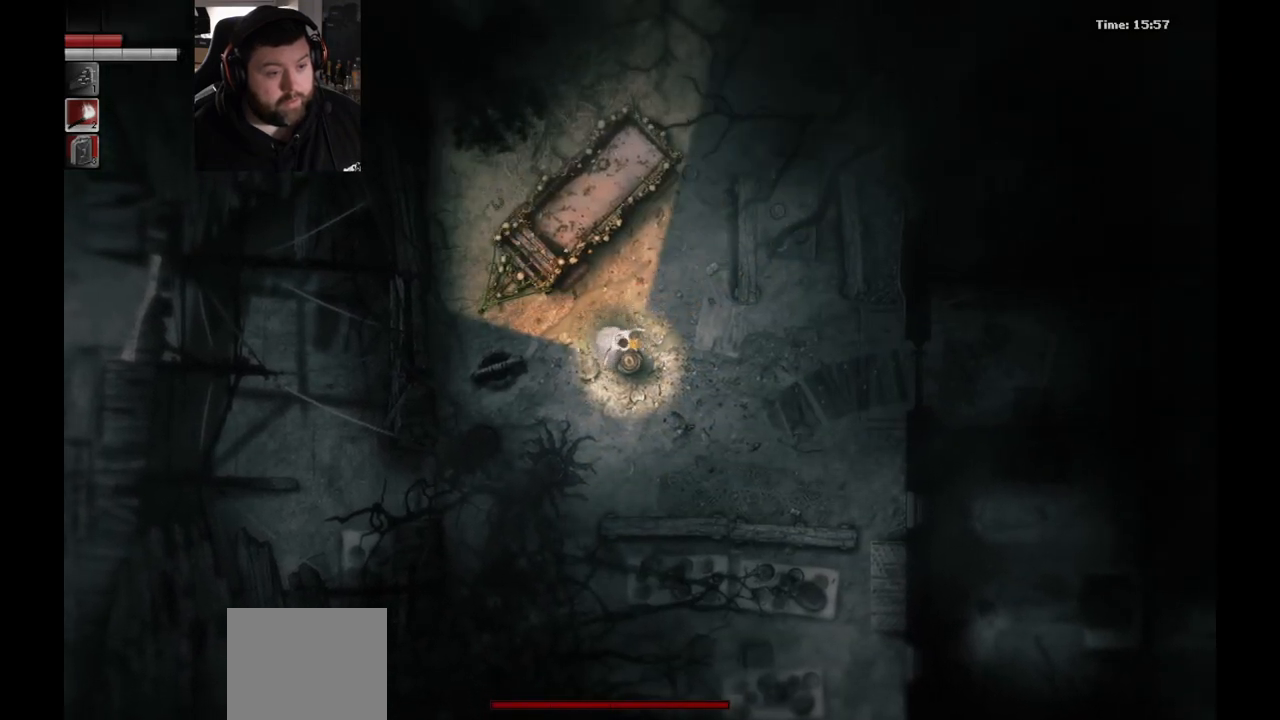
{"buttons": [], "left_stick": "center", "right_stick": "center", "events": [[300, "R1", "down"], [433, "R1", "up"]]}
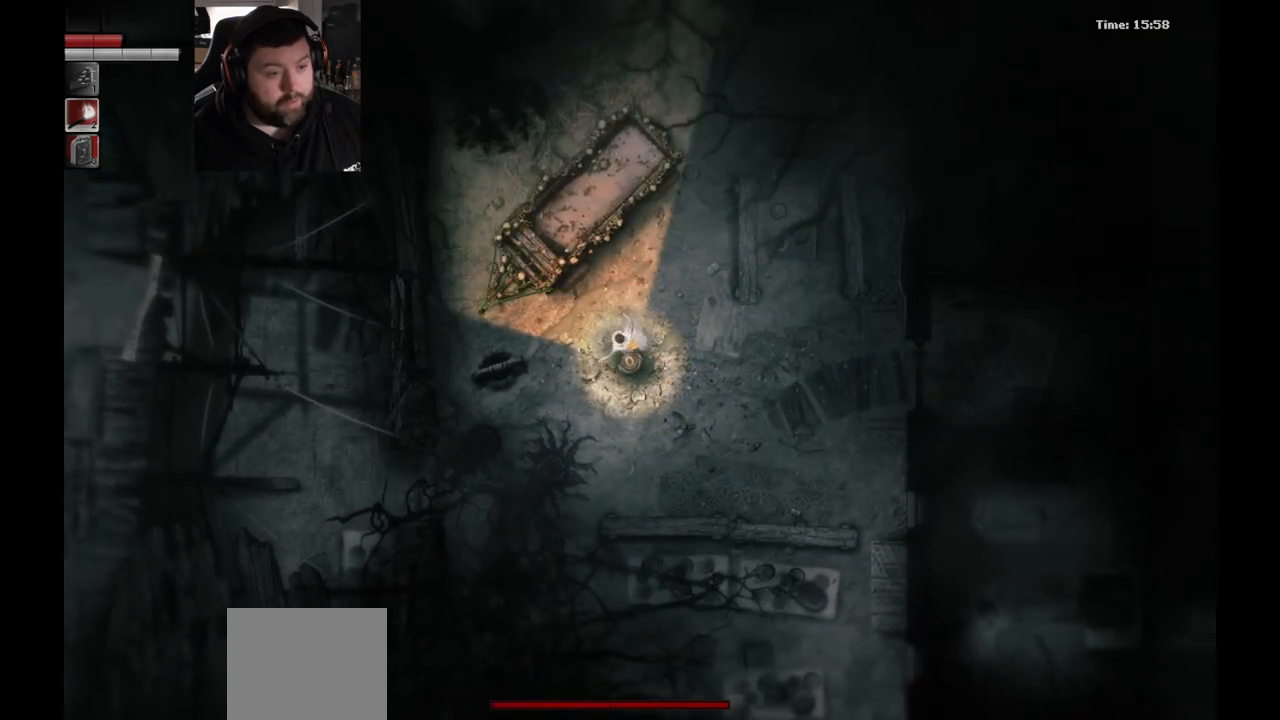
{"buttons": ["R1"], "left_stick": "center", "right_stick": "center", "events": [[250, "R1", "down"], [350, "R1", "up"], [433, "R1", "down"]]}
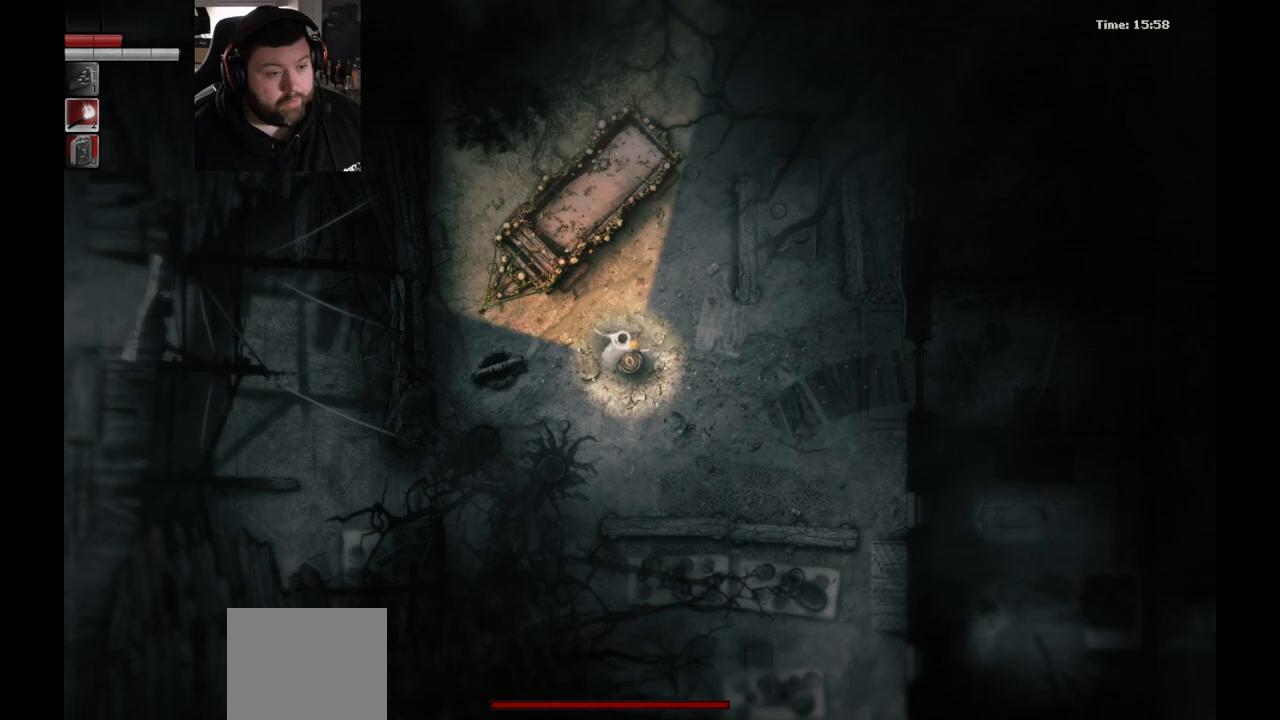
{"buttons": [], "left_stick": "down-right", "right_stick": "center", "events": [[33, "R1", "up"], [117, "R1", "down"], [217, "R1", "up"], [283, "left_stick", "down-right"]]}
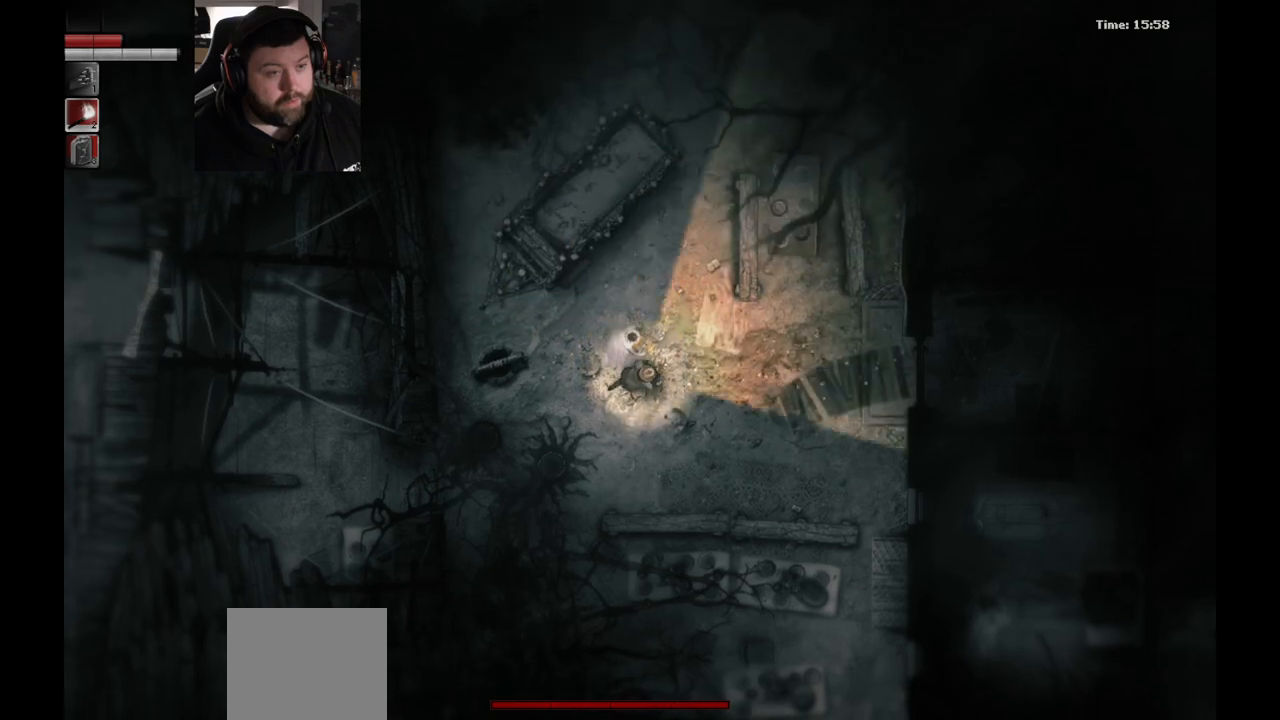
{"buttons": [], "left_stick": "up-right", "right_stick": "center", "events": [[433, "left_stick", "up-right"]]}
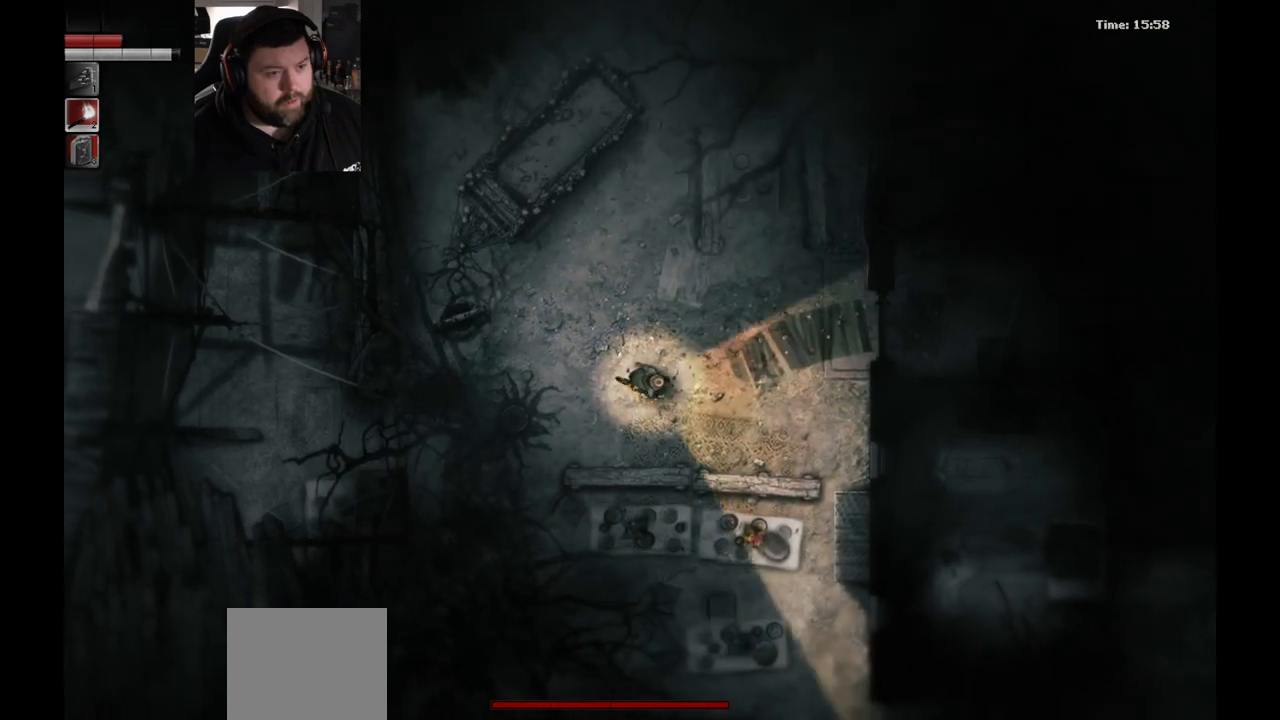
{"buttons": [], "left_stick": "center", "right_stick": "center", "events": [[17, "left_stick", "up-left"], [183, "left_stick", "down-left"], [333, "left_stick", "center"]]}
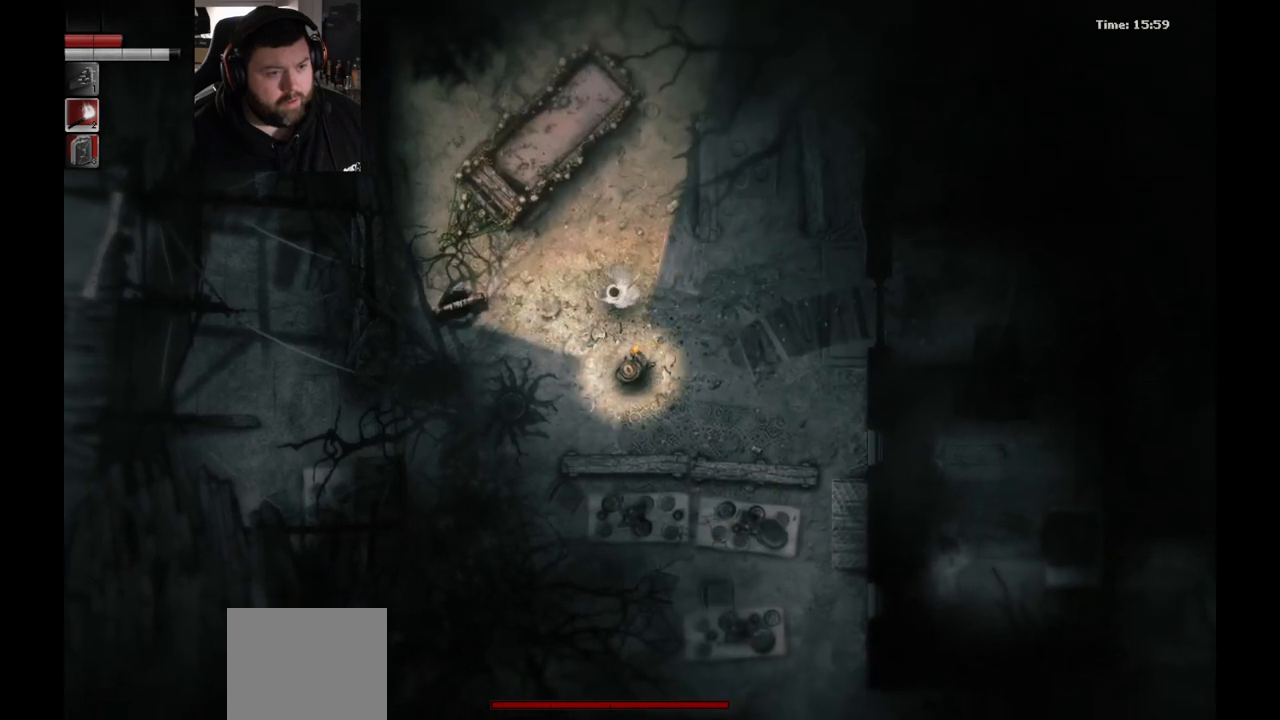
{"buttons": [], "left_stick": "down-right", "right_stick": "center", "events": [[300, "left_stick", "down-right"]]}
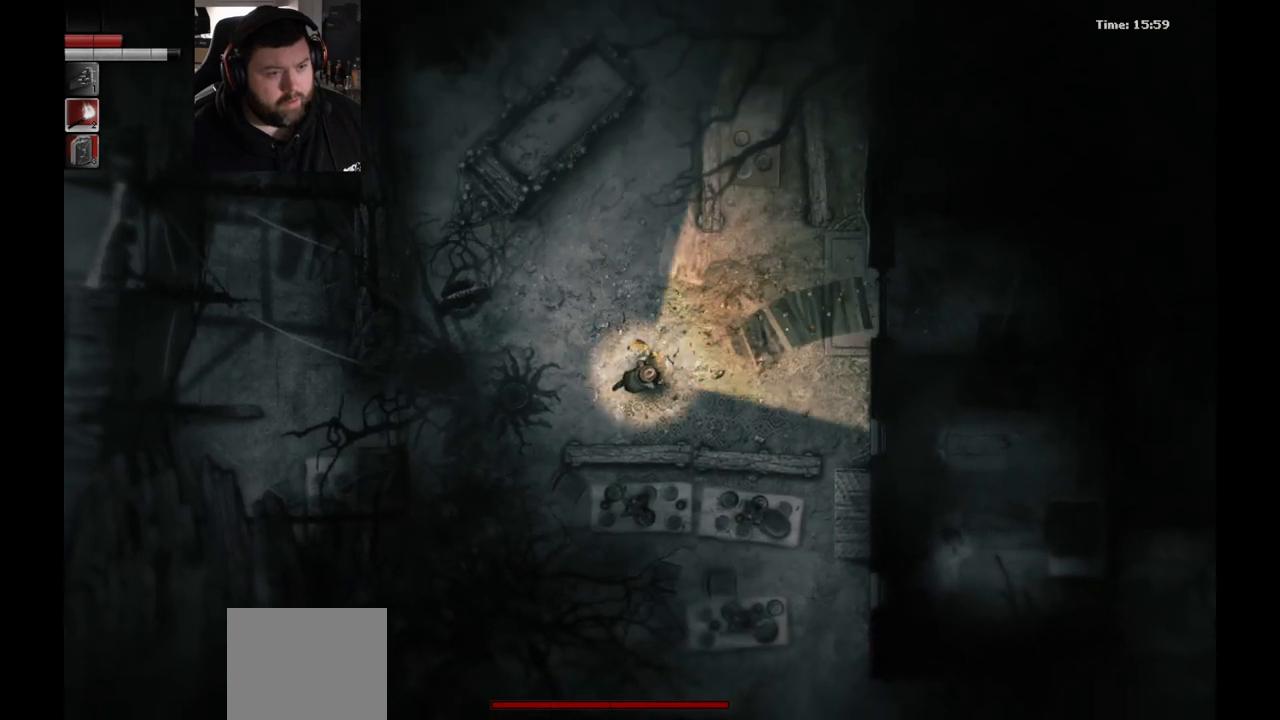
{"buttons": [], "left_stick": "up-right", "right_stick": "center", "events": [[100, "left_stick", "right"], [200, "left_stick", "up-right"]]}
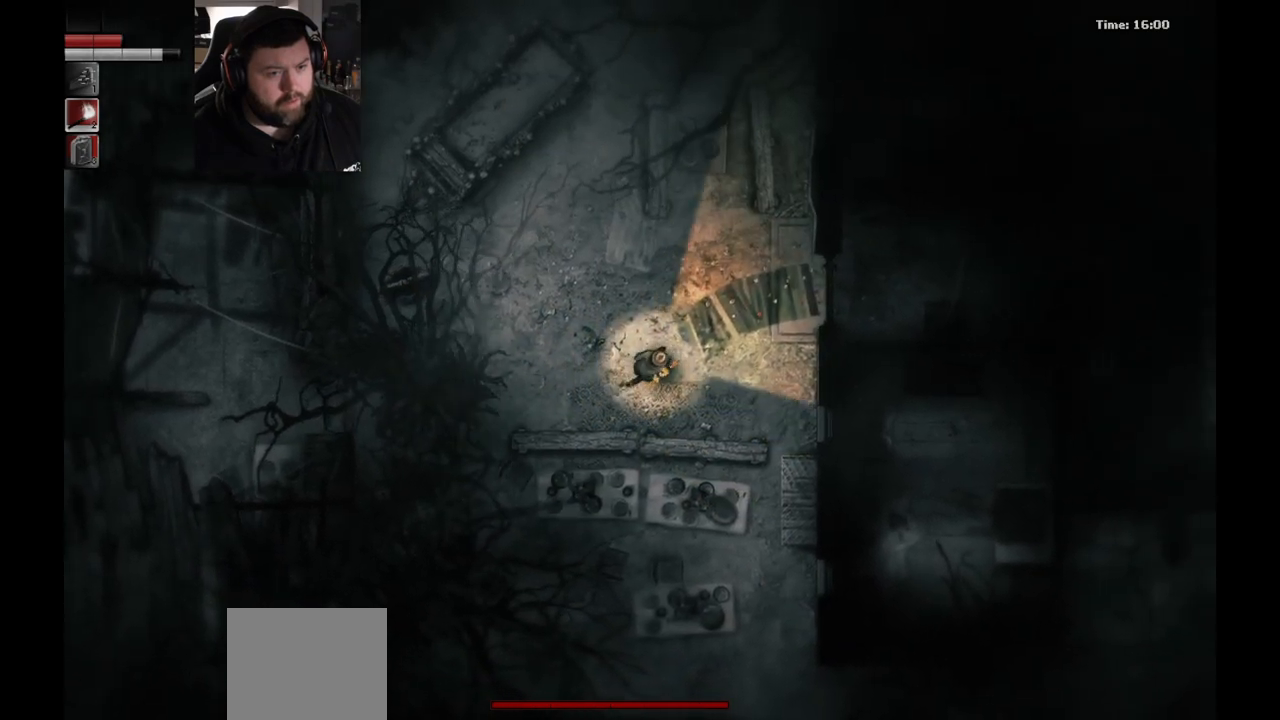
{"buttons": [], "left_stick": "up-right", "right_stick": "center", "events": [[133, "left_stick", "down-right"], [317, "left_stick", "center"], [450, "left_stick", "up-right"]]}
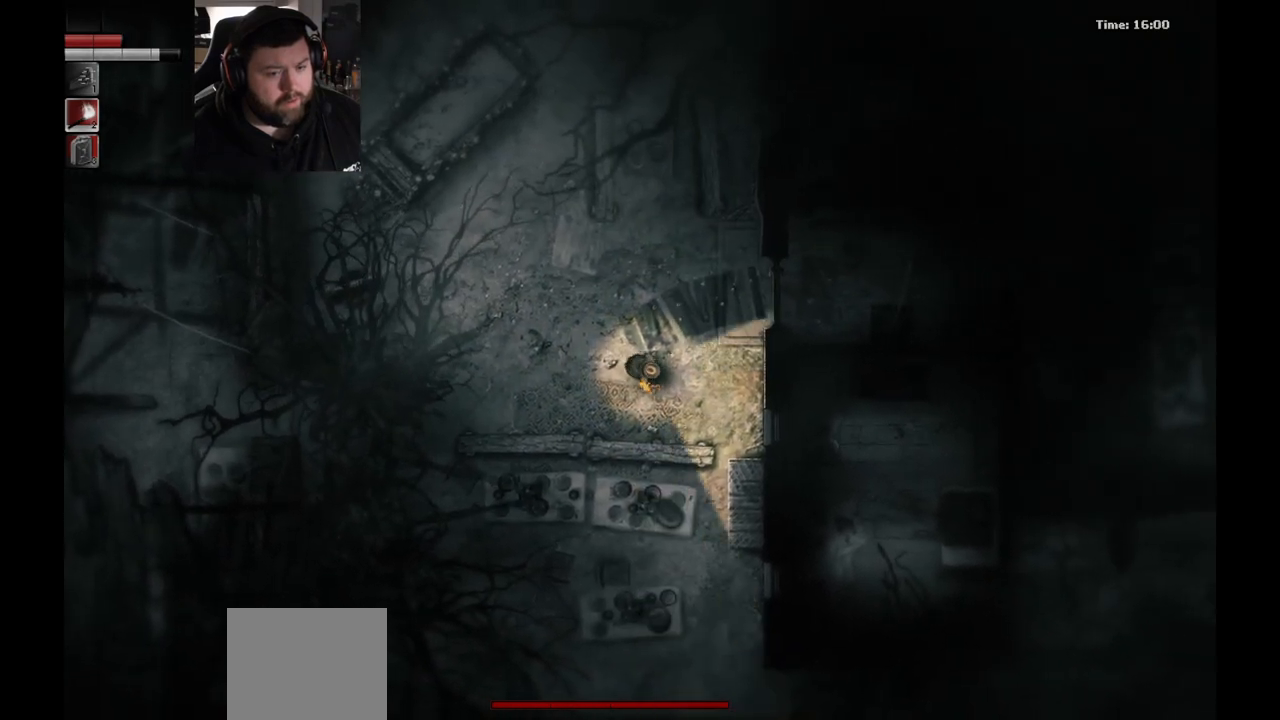
{"buttons": [], "left_stick": "up-right", "right_stick": "center", "events": []}
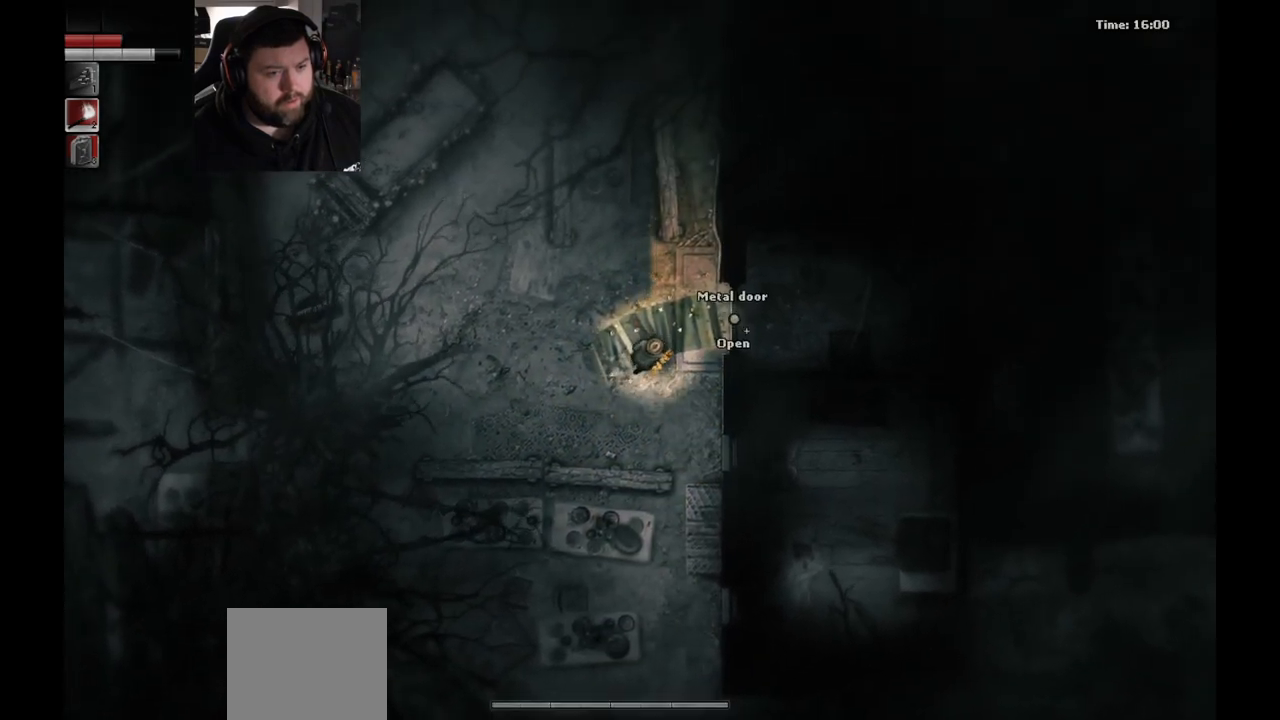
{"buttons": [], "left_stick": "center", "right_stick": "center", "events": [[317, "left_stick", "center"]]}
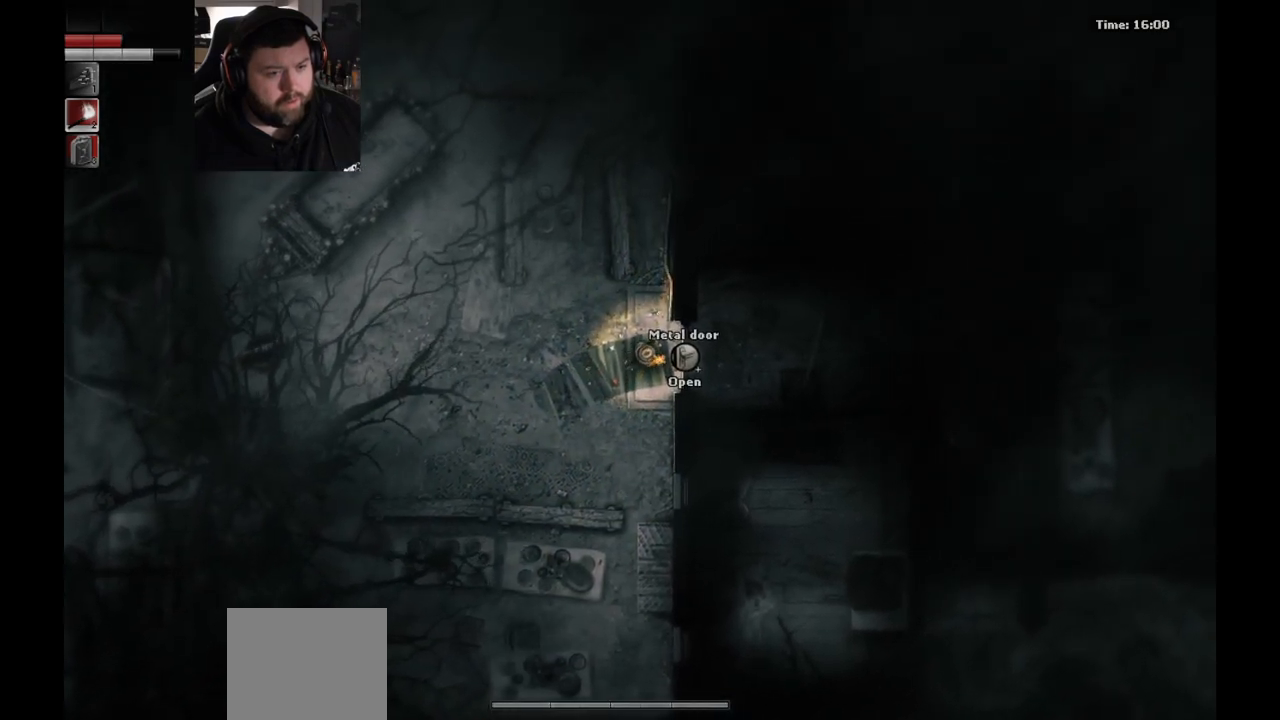
{"buttons": [], "left_stick": "center", "right_stick": "center", "events": [[50, "left_stick", "left"], [117, "left_stick", "down-left"], [267, "left_stick", "center"]]}
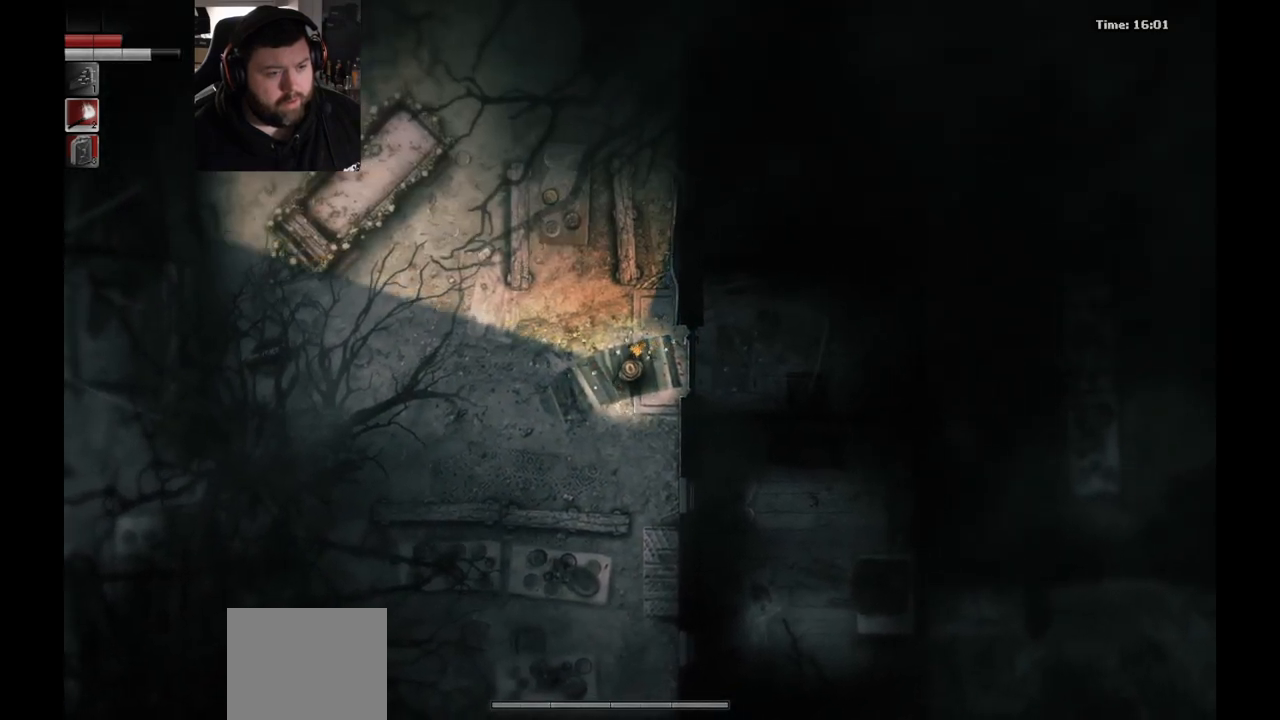
{"buttons": [], "left_stick": "center", "right_stick": "center", "events": [[17, "left_stick", "down-left"], [167, "left_stick", "center"]]}
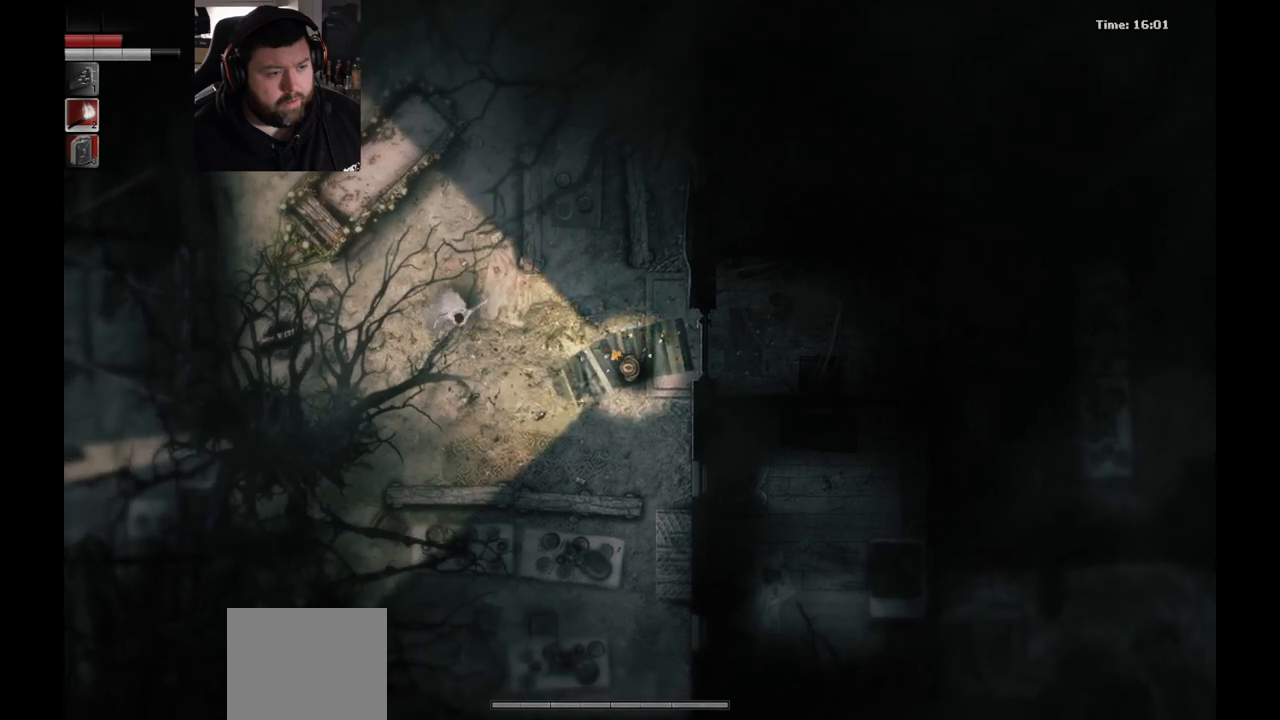
{"buttons": [], "left_stick": "up-left", "right_stick": "center", "events": [[467, "left_stick", "up-left"]]}
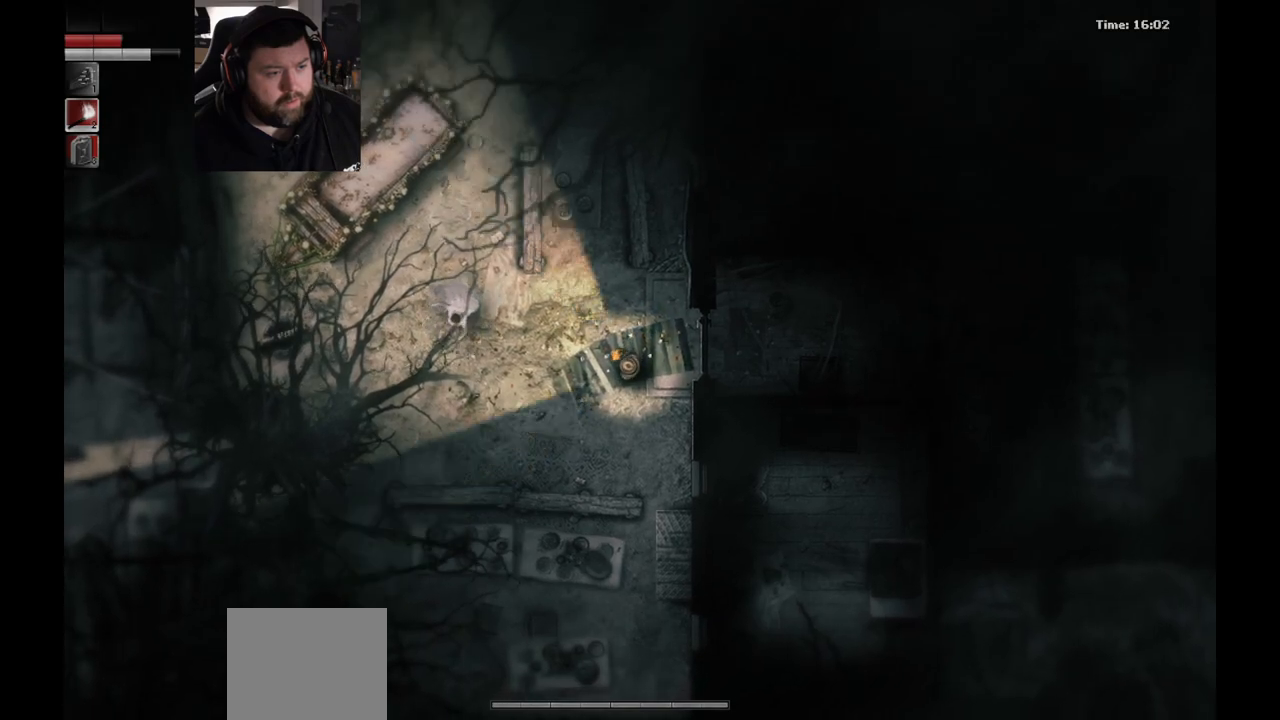
{"buttons": [], "left_stick": "up-left", "right_stick": "center", "events": []}
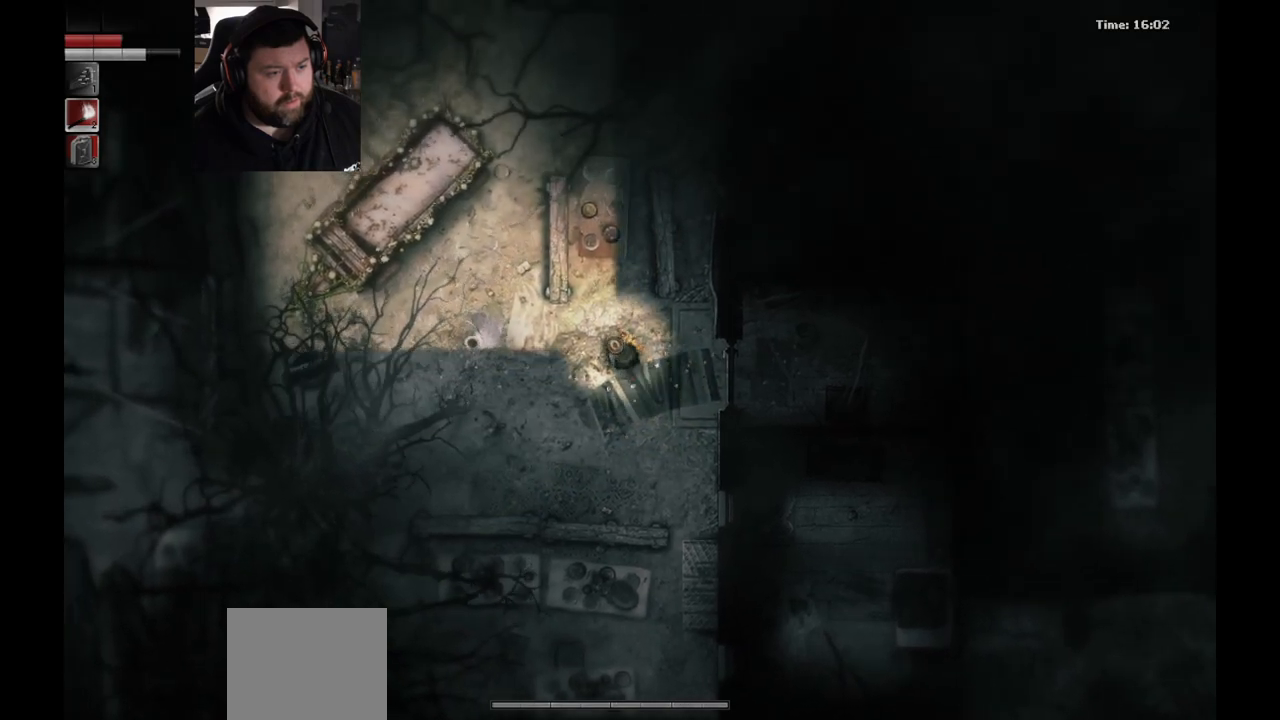
{"buttons": [], "left_stick": "up-left", "right_stick": "center", "events": []}
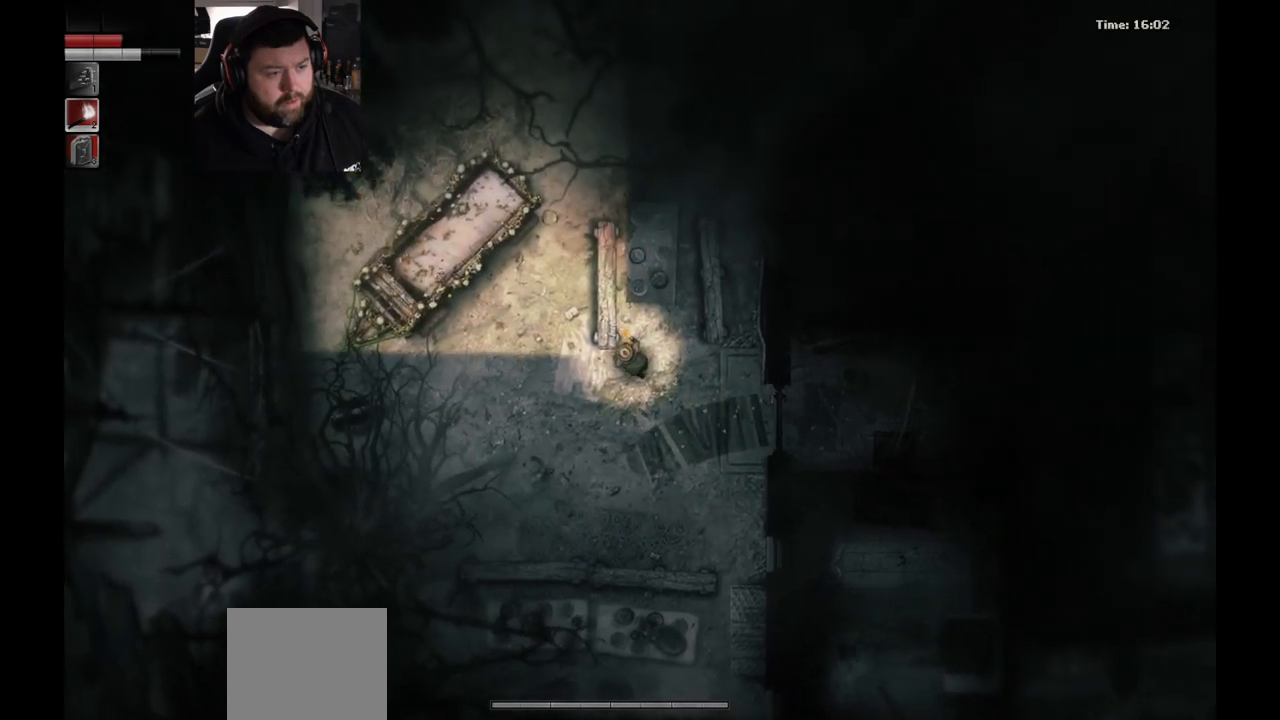
{"buttons": [], "left_stick": "left", "right_stick": "center", "events": [[483, "left_stick", "left"]]}
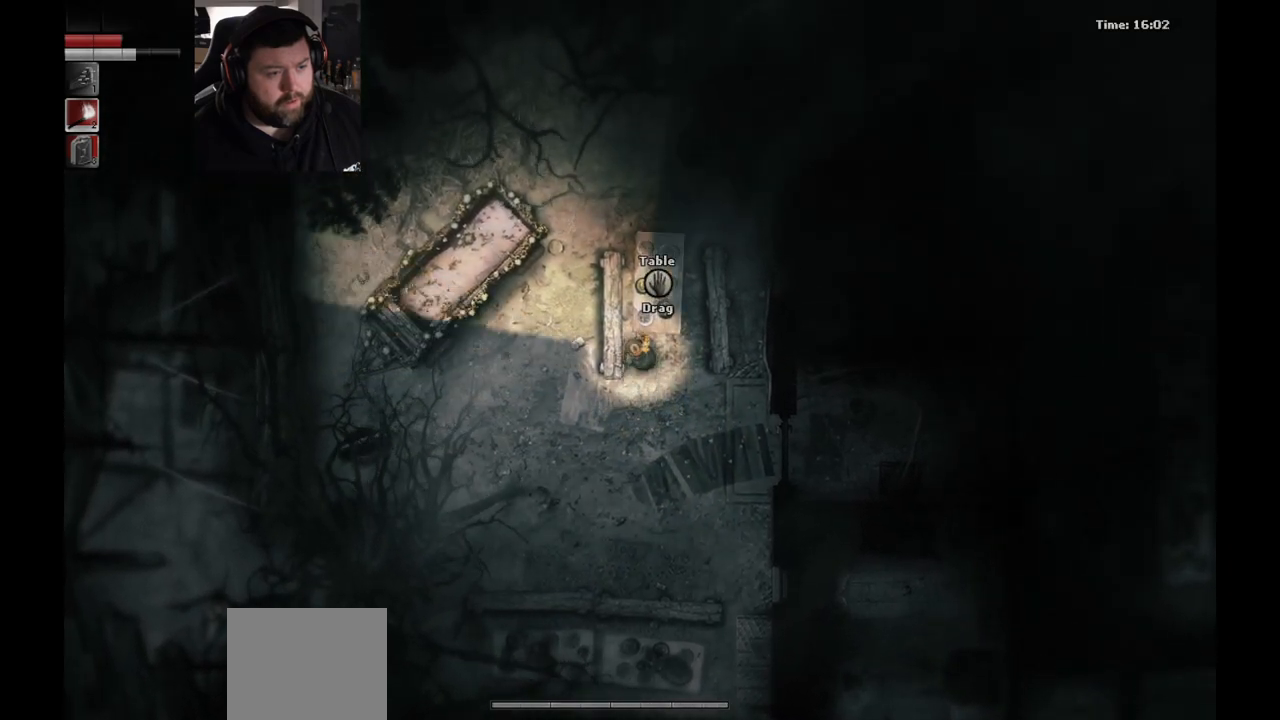
{"buttons": [], "left_stick": "center", "right_stick": "center", "events": [[17, "left_stick", "down-left"], [233, "left_stick", "center"], [283, "left_stick", "up"], [450, "left_stick", "center"]]}